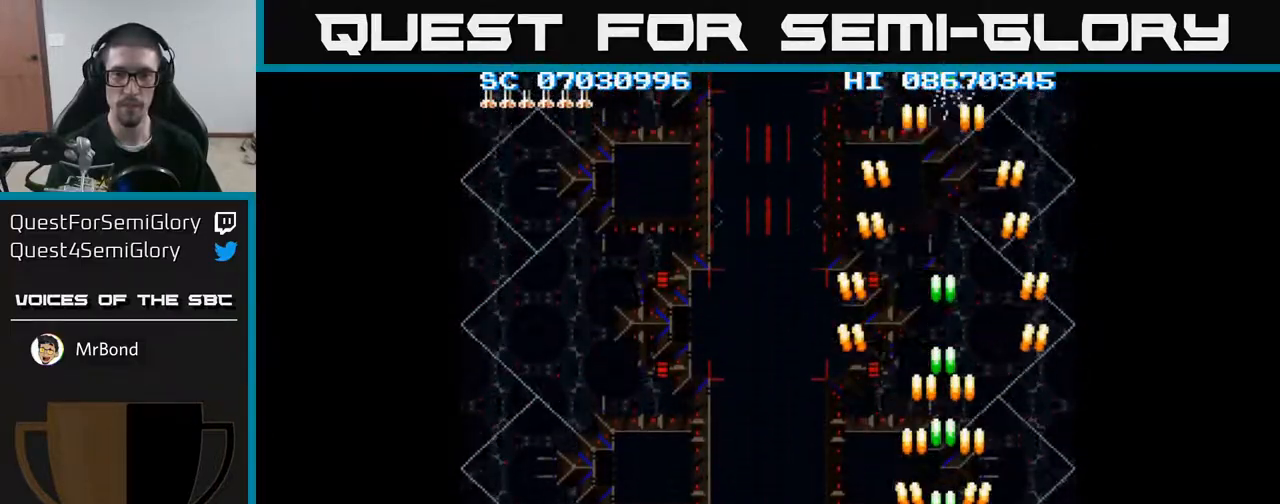
Gameplay with a controller (Xbox layout); each line is a JSON object with the inputs held at the frame after it. "events" lists button and stick changes between this image and that frame as [ms after this image, input, new state], when the widget could be followed in between. Not read: left_stick right_stick.
{"buttons": ["A", "DPAD_LEFT"], "events": [[17, "DPAD_LEFT", "down"]]}
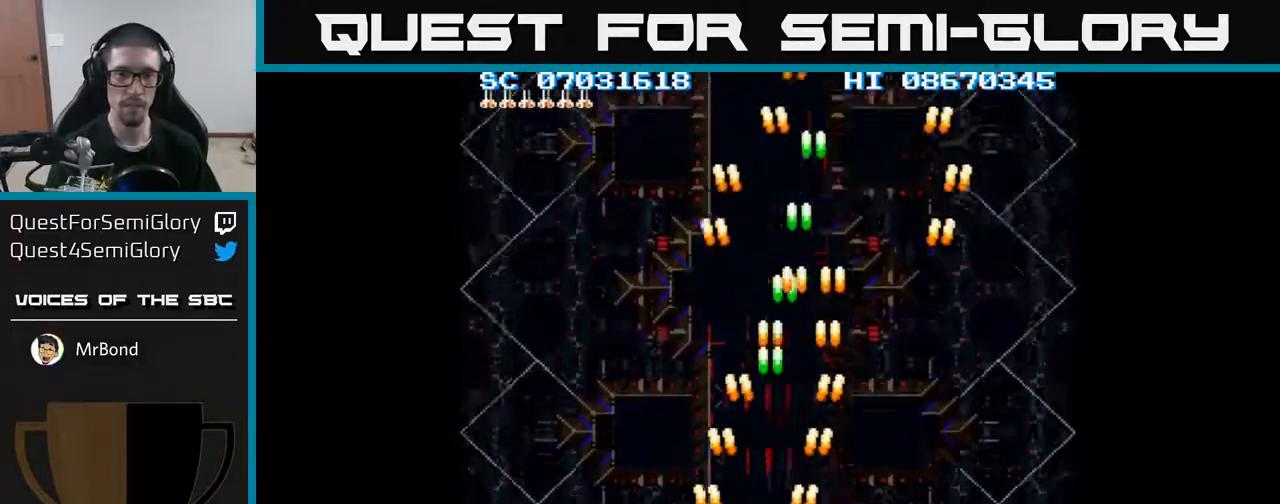
{"buttons": ["A"], "events": [[367, "DPAD_LEFT", "up"]]}
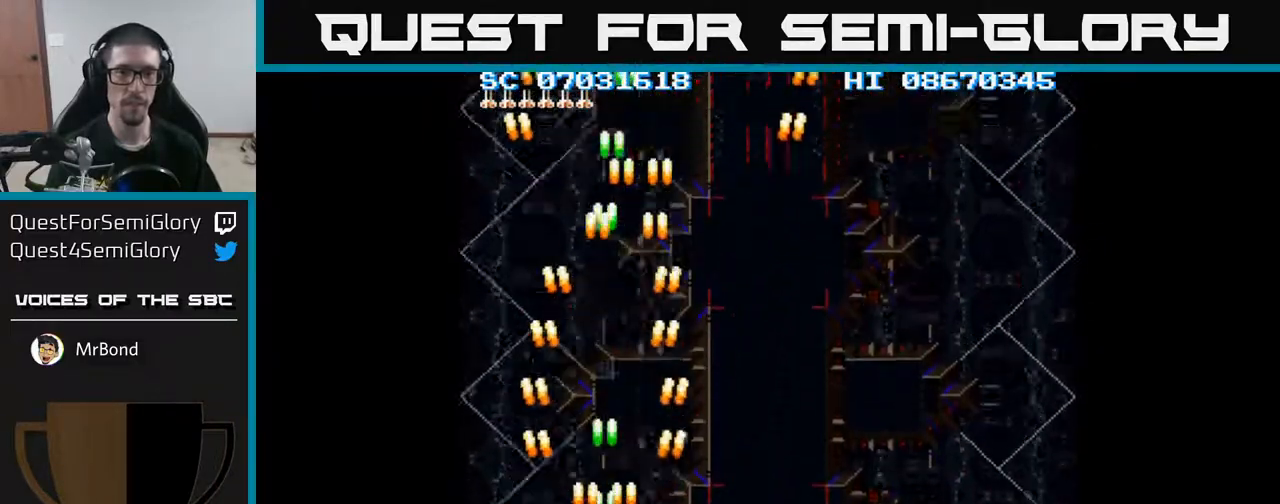
{"buttons": ["A"], "events": []}
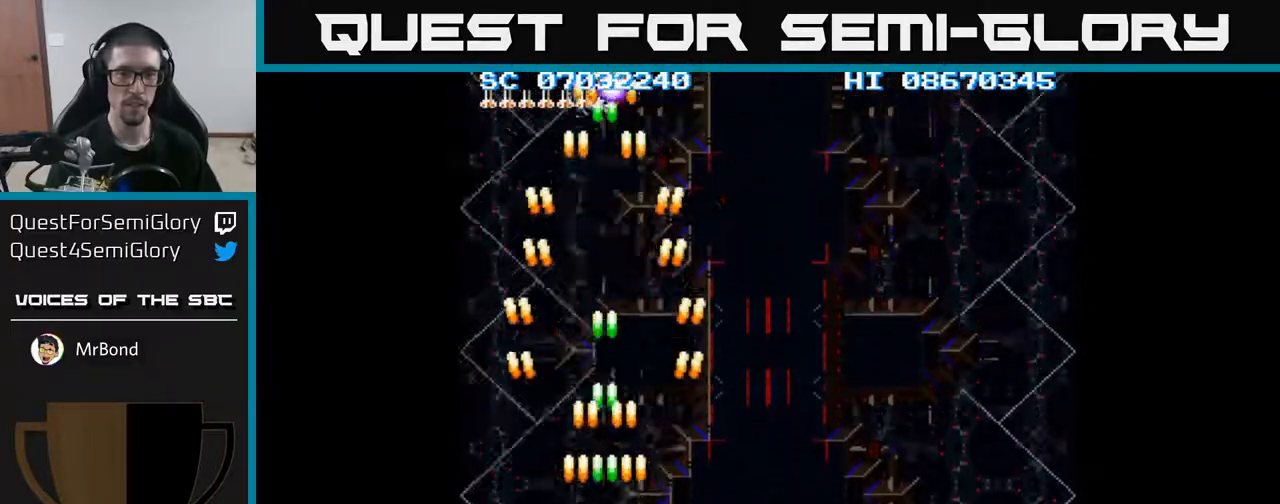
{"buttons": ["A"], "events": []}
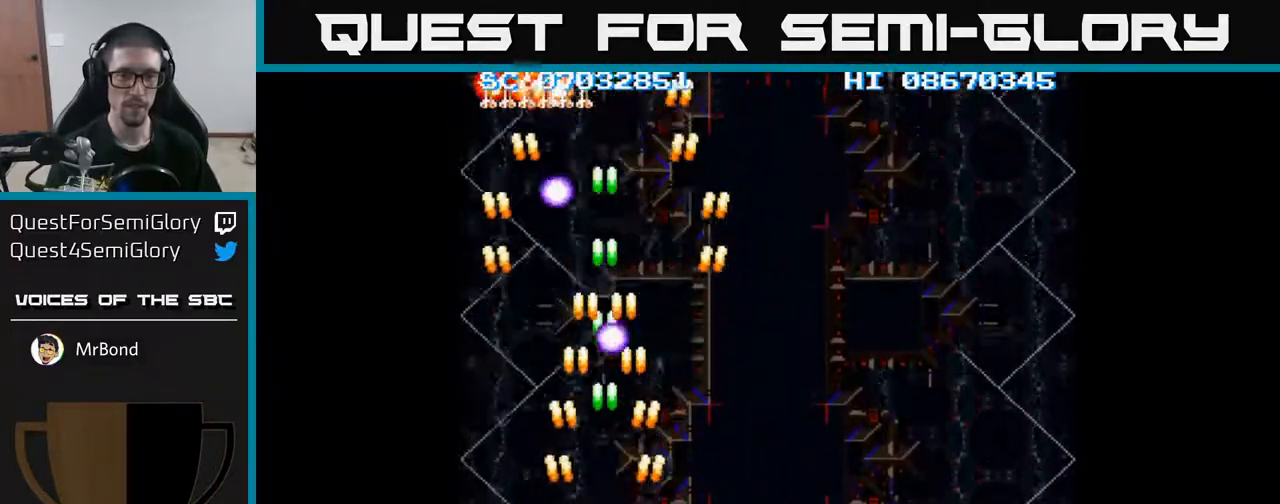
{"buttons": ["A", "DPAD_RIGHT"], "events": [[317, "DPAD_RIGHT", "down"]]}
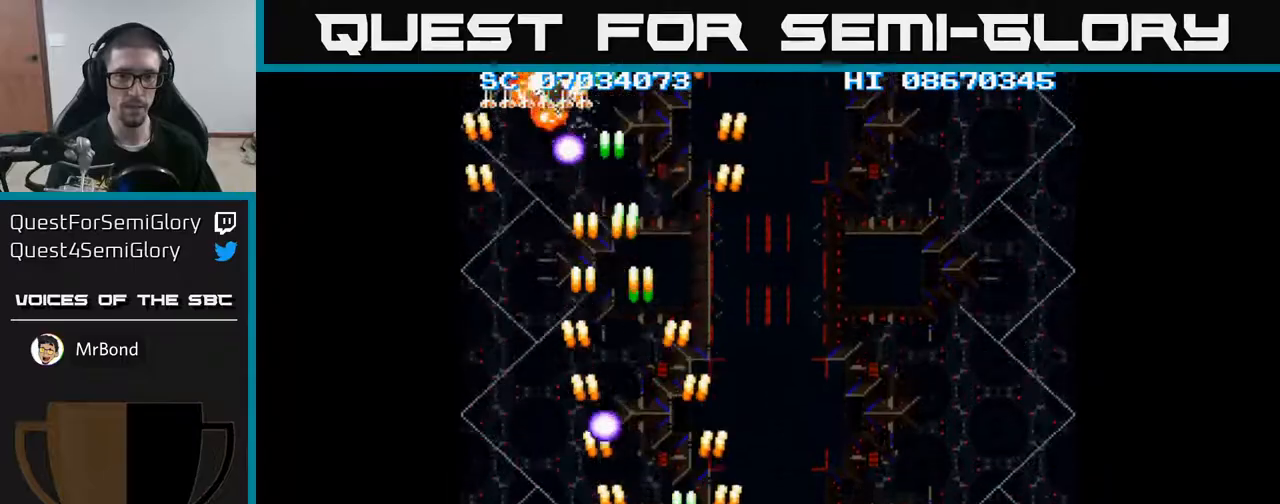
{"buttons": ["A", "DPAD_RIGHT"], "events": []}
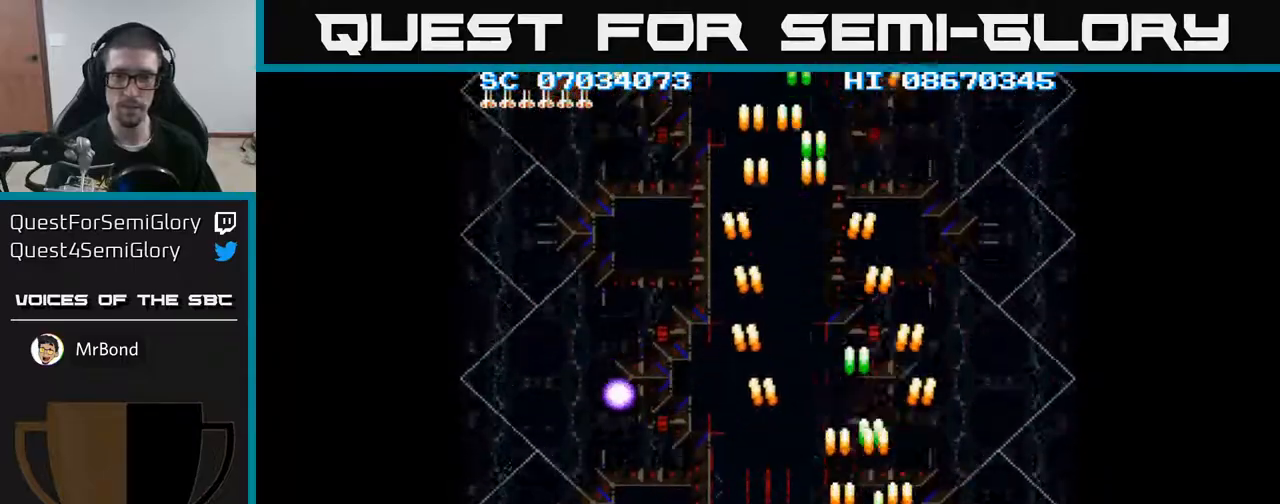
{"buttons": ["A"], "events": [[167, "DPAD_RIGHT", "up"]]}
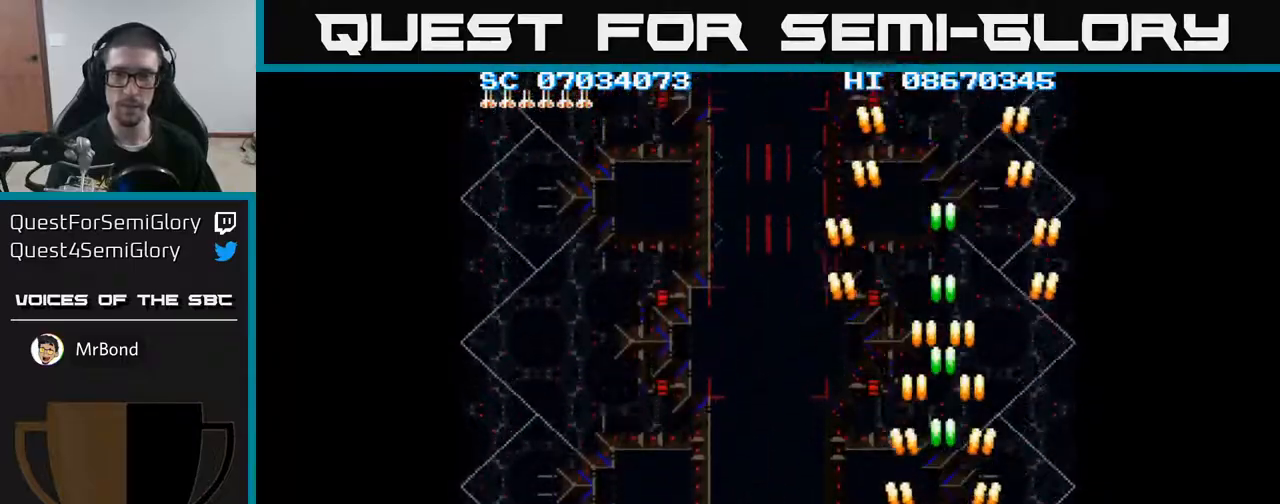
{"buttons": ["A"], "events": []}
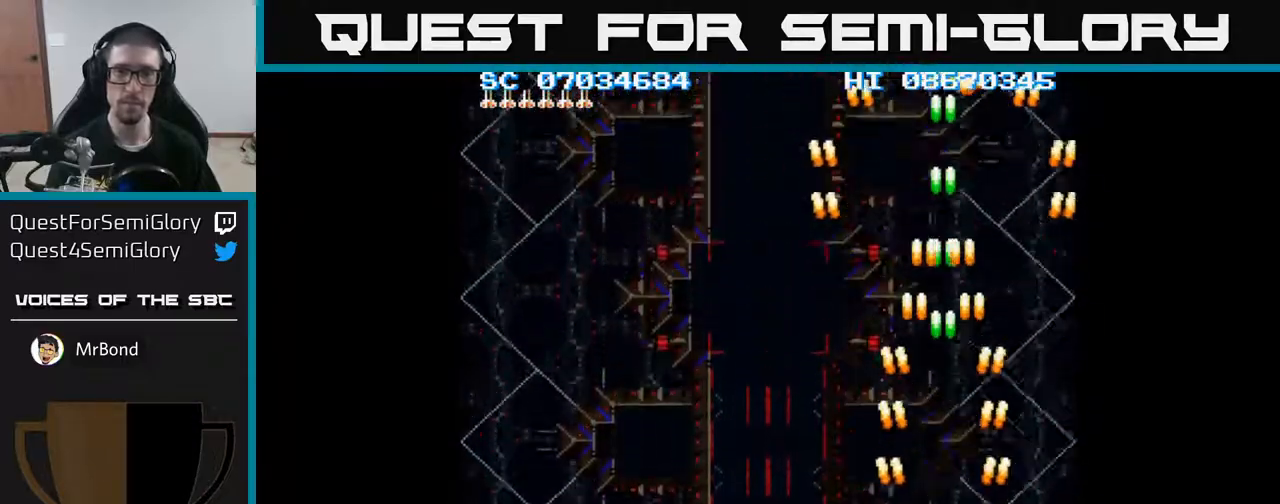
{"buttons": ["A"], "events": []}
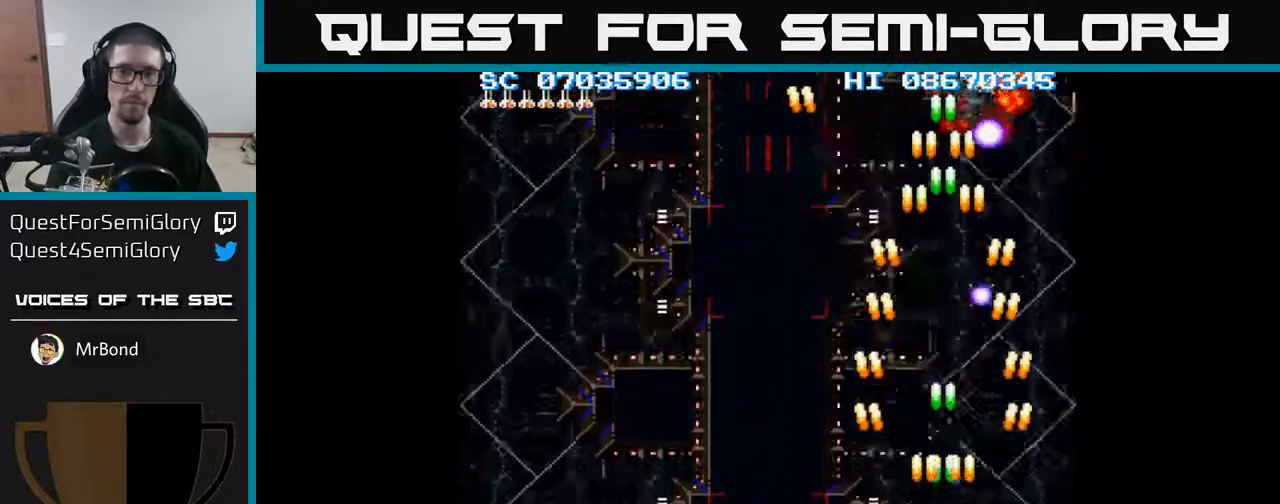
{"buttons": ["A", "DPAD_LEFT"], "events": [[167, "DPAD_LEFT", "down"]]}
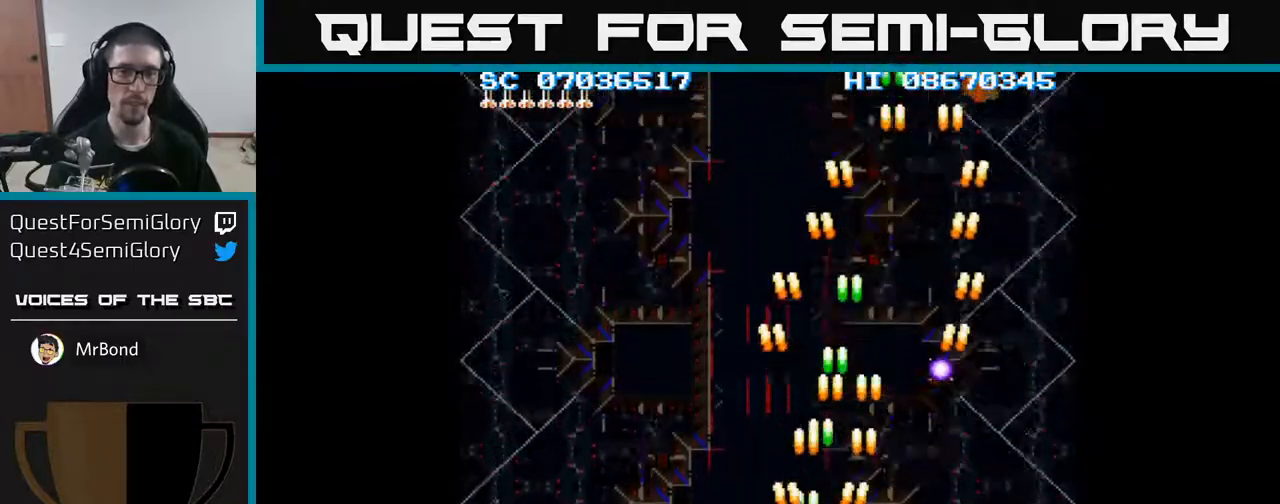
{"buttons": ["A", "DPAD_LEFT"], "events": []}
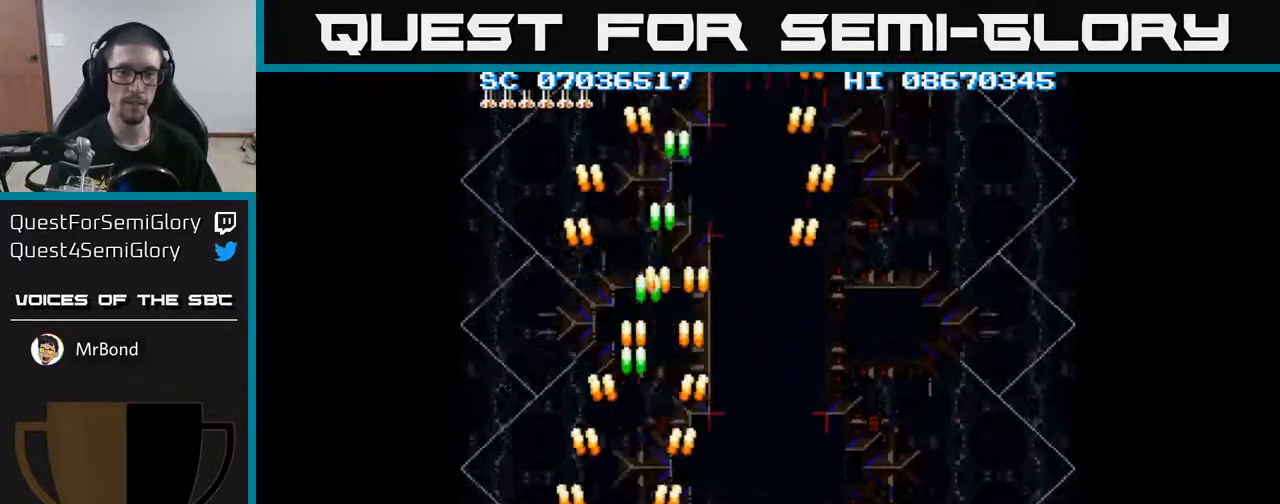
{"buttons": ["A"], "events": [[50, "DPAD_LEFT", "up"]]}
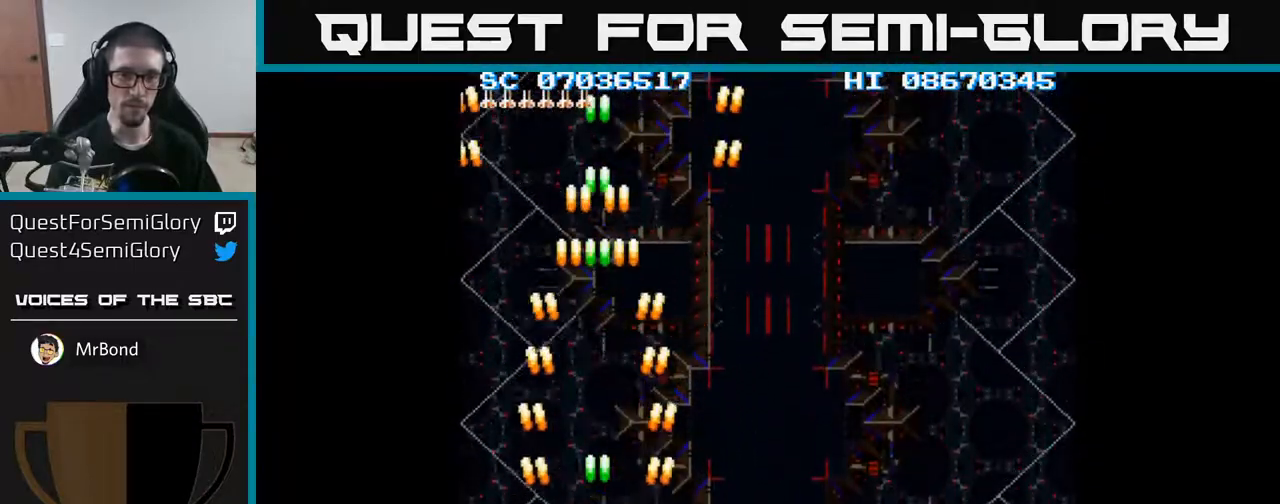
{"buttons": ["A"], "events": [[33, "DPAD_LEFT", "down"], [67, "DPAD_LEFT", "up"]]}
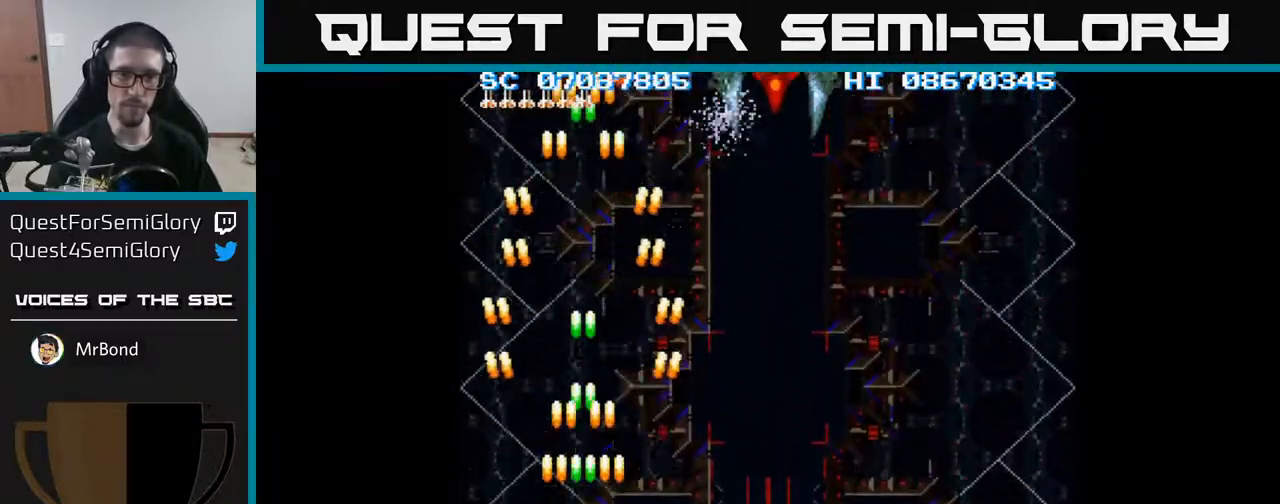
{"buttons": ["A", "DPAD_RIGHT"], "events": [[400, "DPAD_RIGHT", "down"]]}
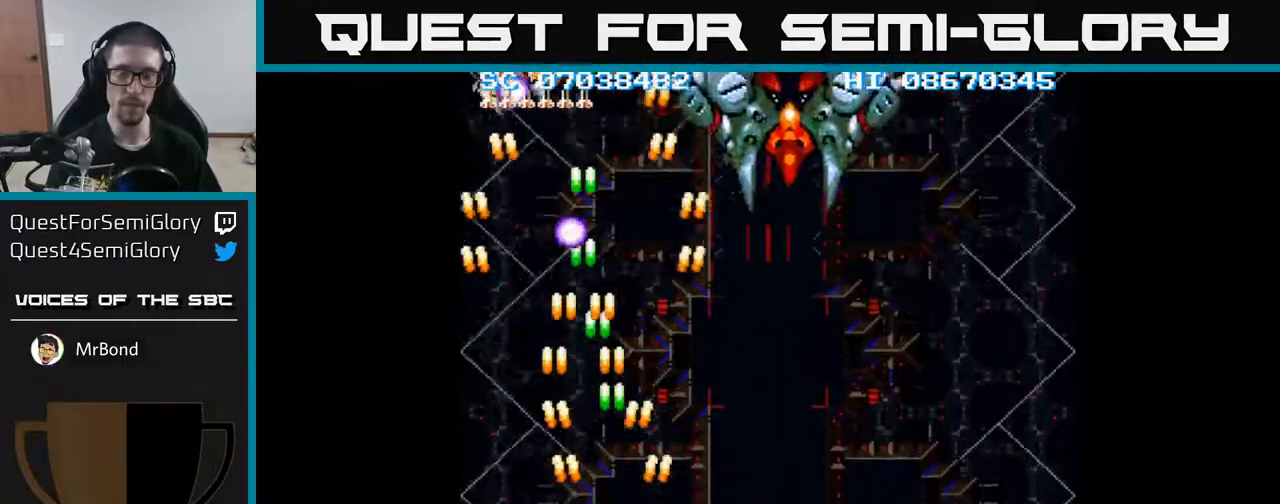
{"buttons": ["A", "DPAD_RIGHT"], "events": [[100, "DPAD_RIGHT", "up"], [467, "DPAD_RIGHT", "down"]]}
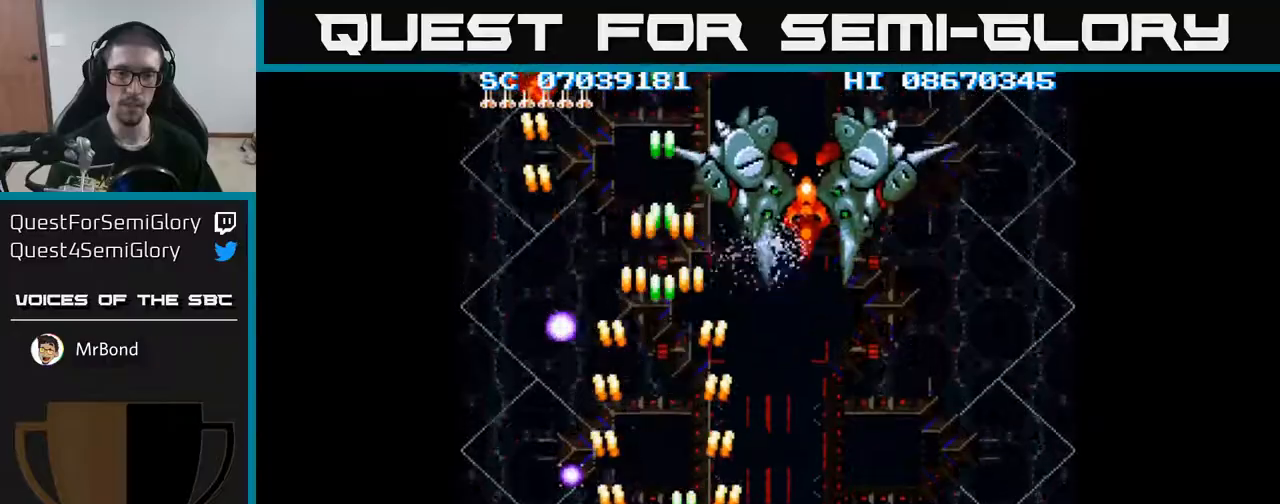
{"buttons": ["A", "DPAD_RIGHT"], "events": []}
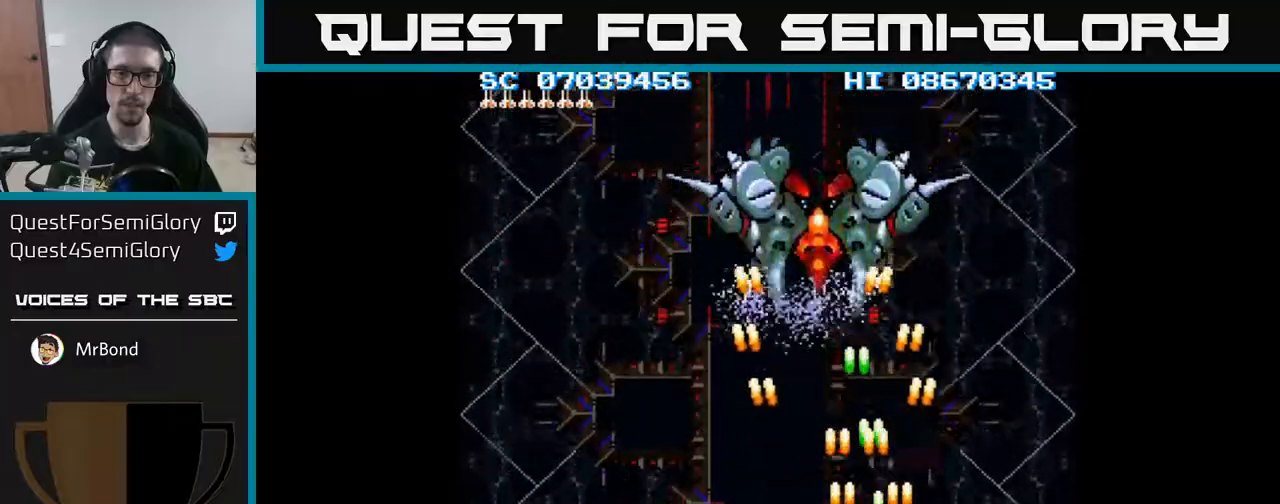
{"buttons": ["A"], "events": [[283, "DPAD_RIGHT", "up"]]}
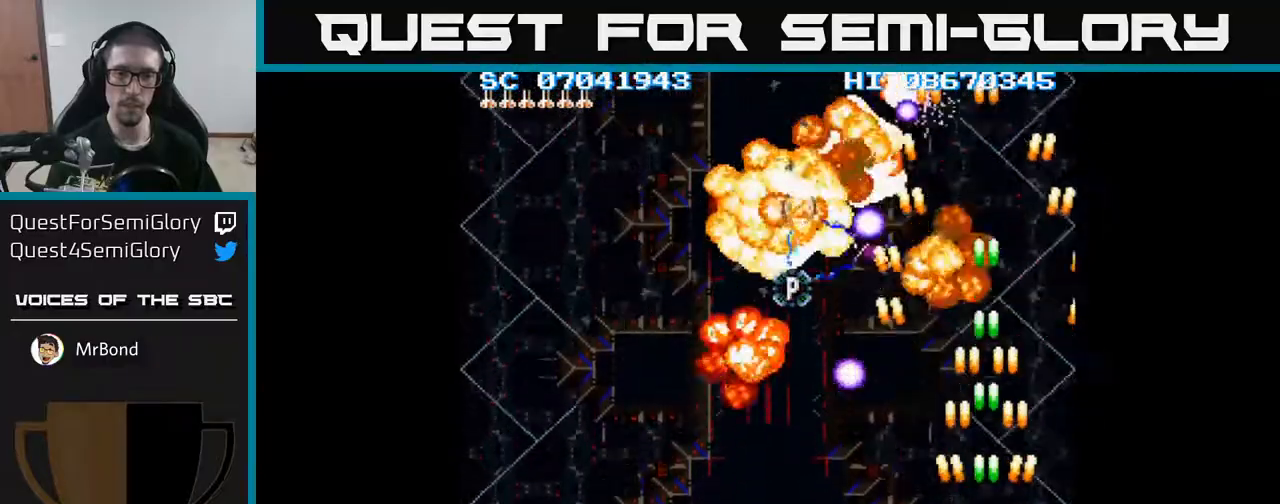
{"buttons": ["A", "DPAD_UP"], "events": [[267, "DPAD_RIGHT", "down"], [350, "DPAD_UP", "down"], [383, "DPAD_RIGHT", "up"]]}
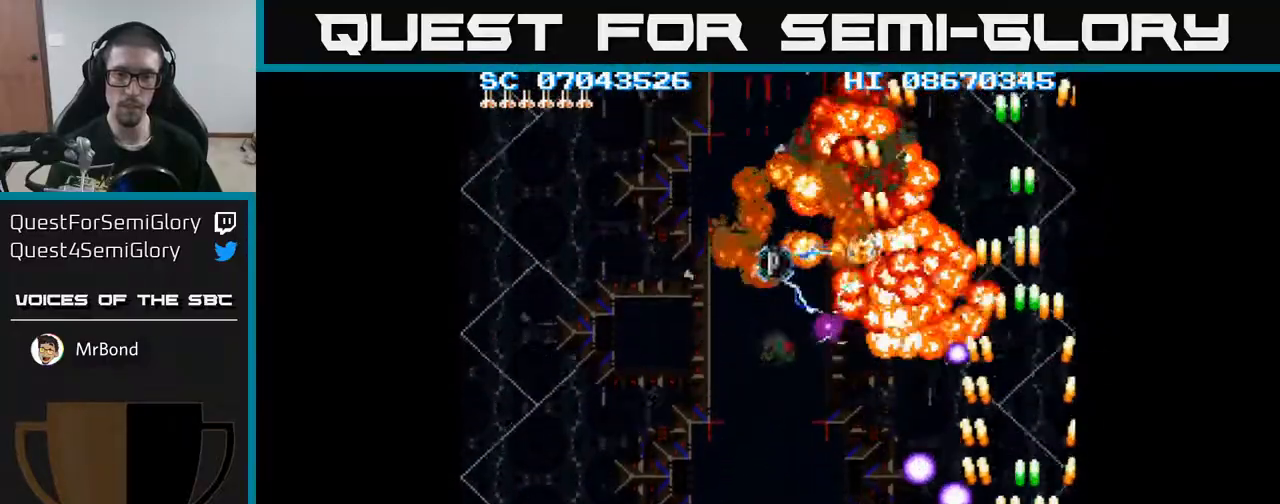
{"buttons": ["A", "DPAD_DOWN", "DPAD_LEFT"], "events": [[133, "DPAD_UP", "up"], [217, "DPAD_RIGHT", "down"], [250, "DPAD_UP", "down"], [333, "DPAD_RIGHT", "up"], [350, "DPAD_UP", "up"], [433, "DPAD_LEFT", "down"], [450, "DPAD_DOWN", "down"]]}
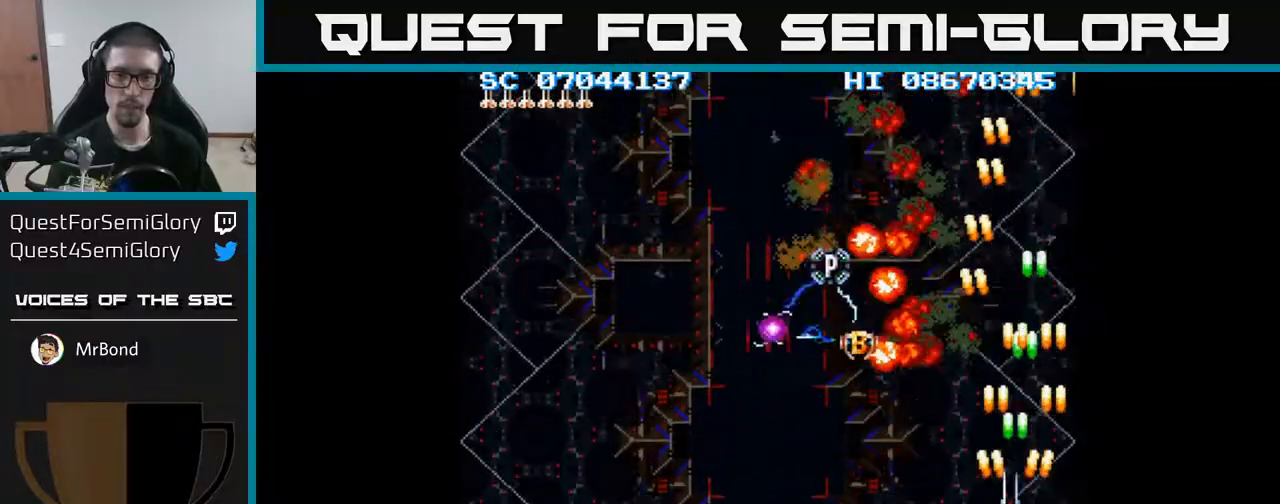
{"buttons": ["A", "DPAD_LEFT"], "events": [[167, "DPAD_DOWN", "up"]]}
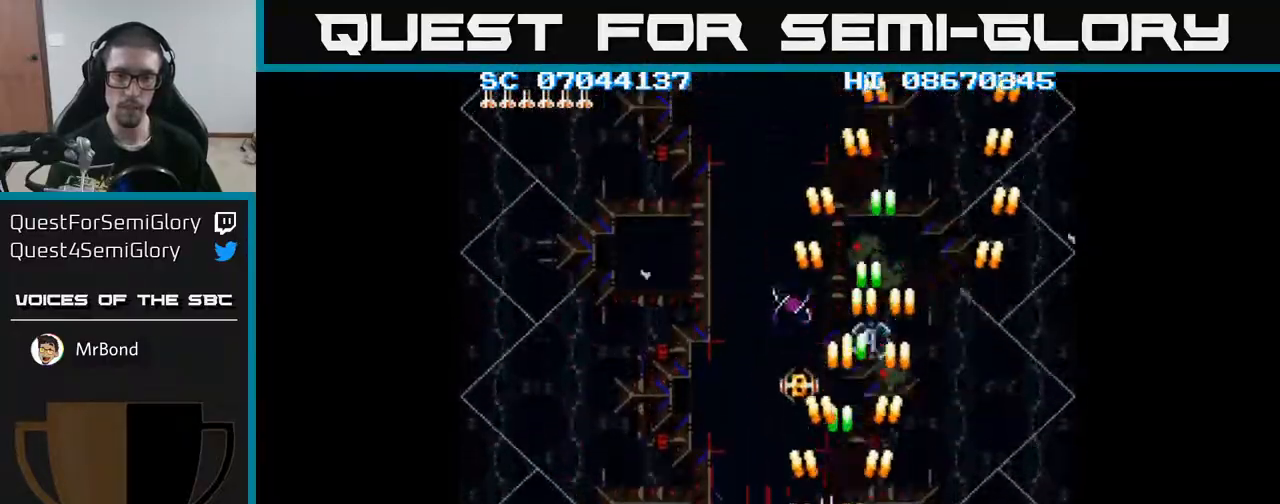
{"buttons": ["A", "DPAD_LEFT"], "events": []}
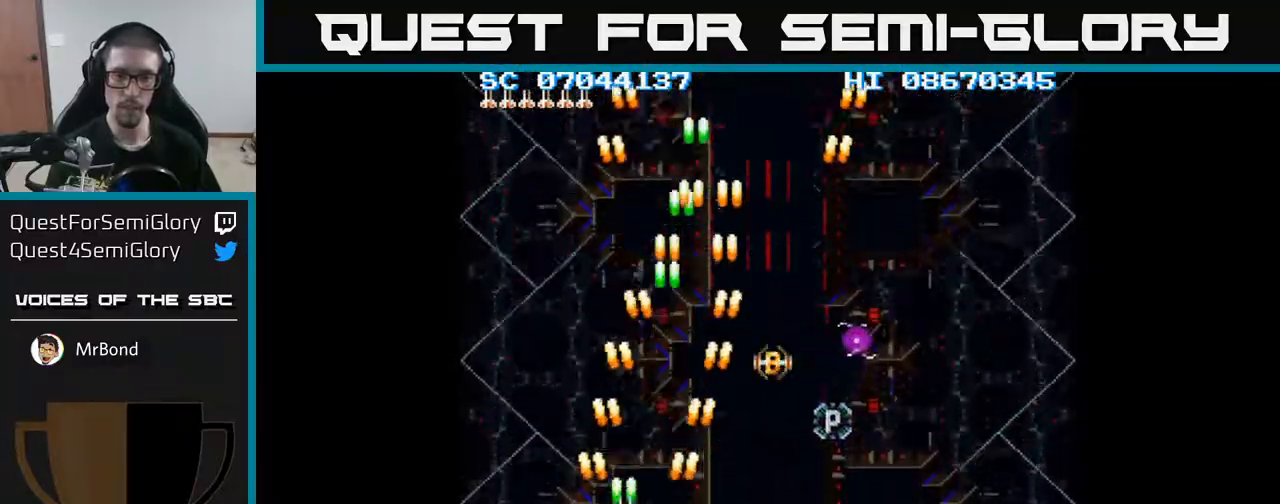
{"buttons": ["A", "DPAD_DOWN"], "events": [[100, "DPAD_DOWN", "down"], [217, "DPAD_LEFT", "up"]]}
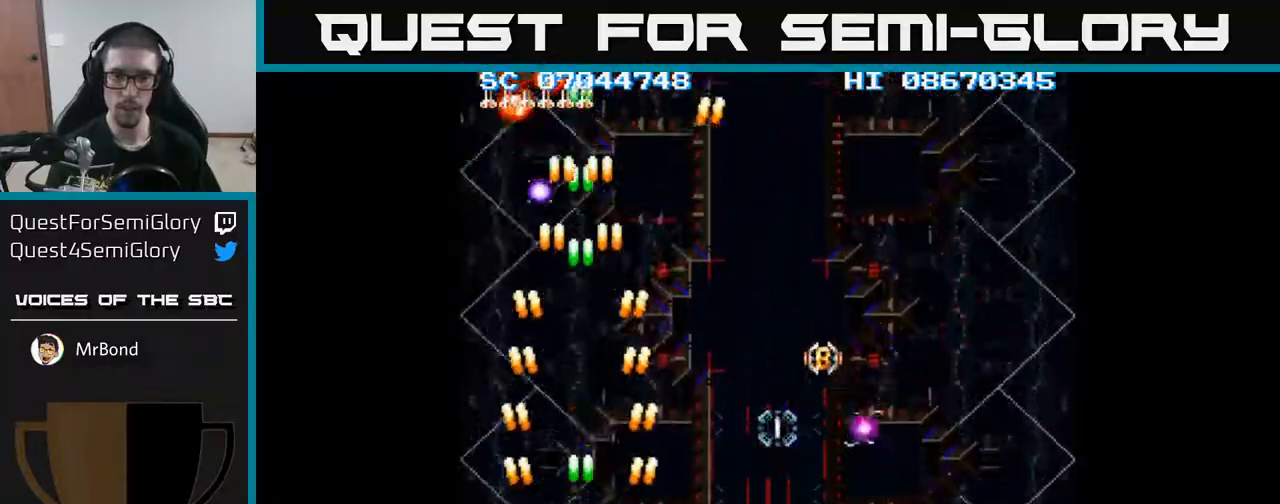
{"buttons": ["A", "DPAD_RIGHT"], "events": [[17, "DPAD_DOWN", "up"], [367, "DPAD_RIGHT", "down"]]}
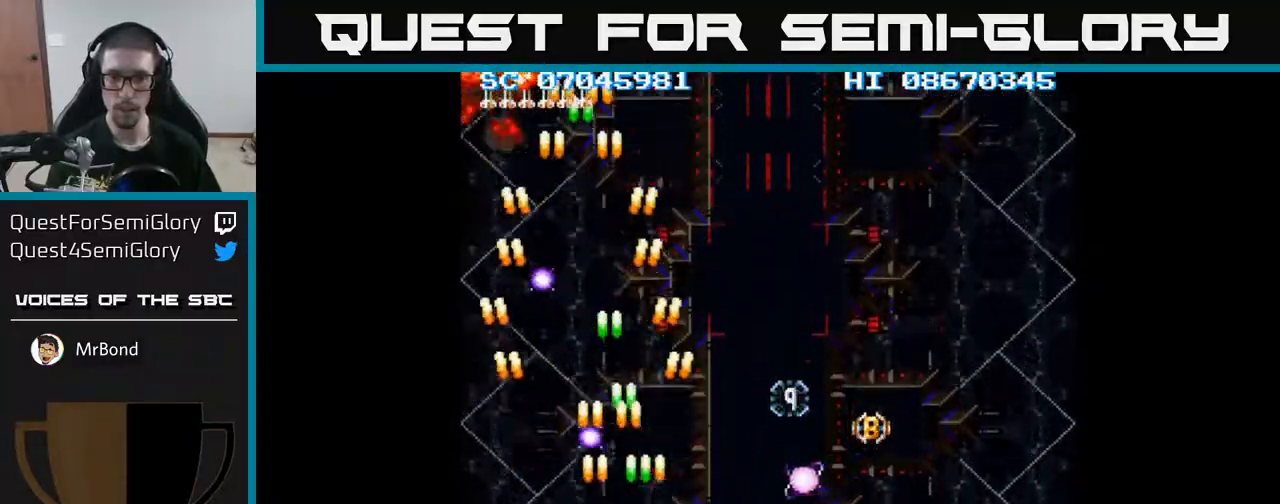
{"buttons": ["A"], "events": [[417, "DPAD_RIGHT", "up"]]}
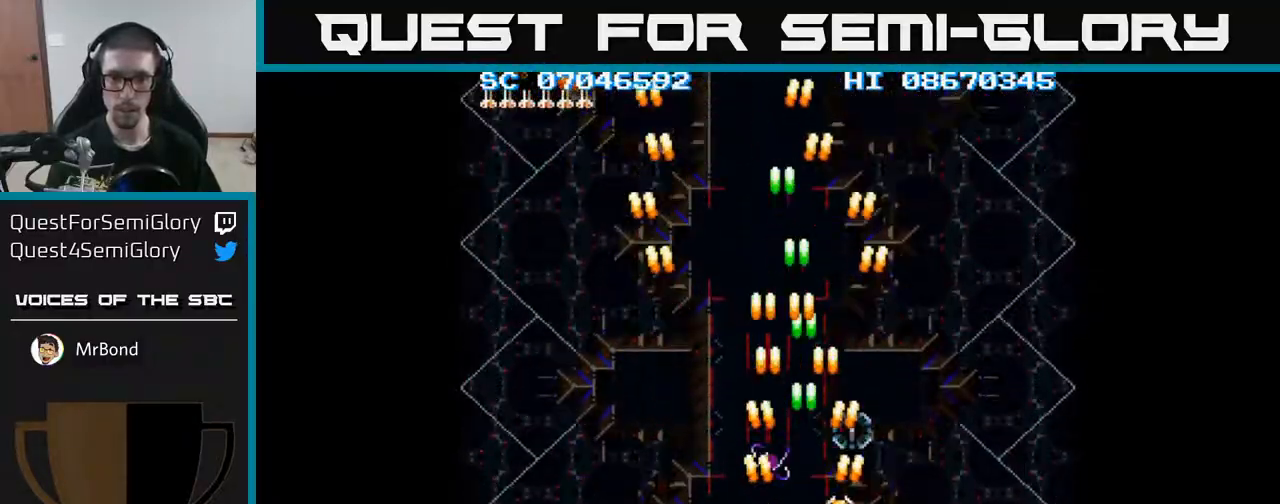
{"buttons": ["A", "DPAD_UP"], "events": [[217, "DPAD_RIGHT", "down"], [267, "DPAD_RIGHT", "up"], [417, "DPAD_UP", "down"]]}
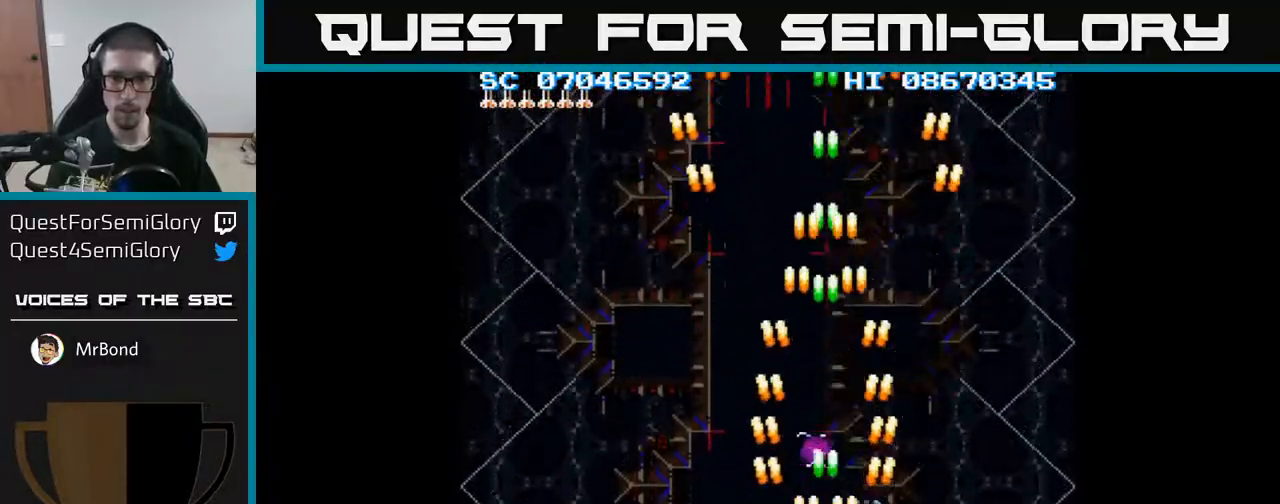
{"buttons": ["A"], "events": [[217, "DPAD_UP", "up"], [433, "DPAD_DOWN", "down"], [483, "DPAD_DOWN", "up"]]}
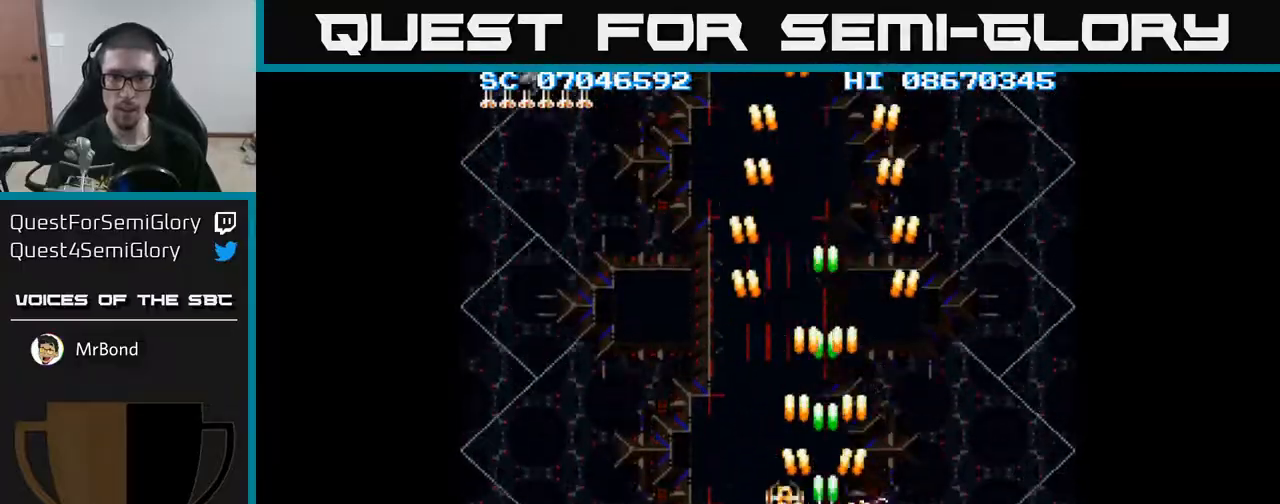
{"buttons": ["A"], "events": [[233, "DPAD_DOWN", "down"], [283, "DPAD_DOWN", "up"]]}
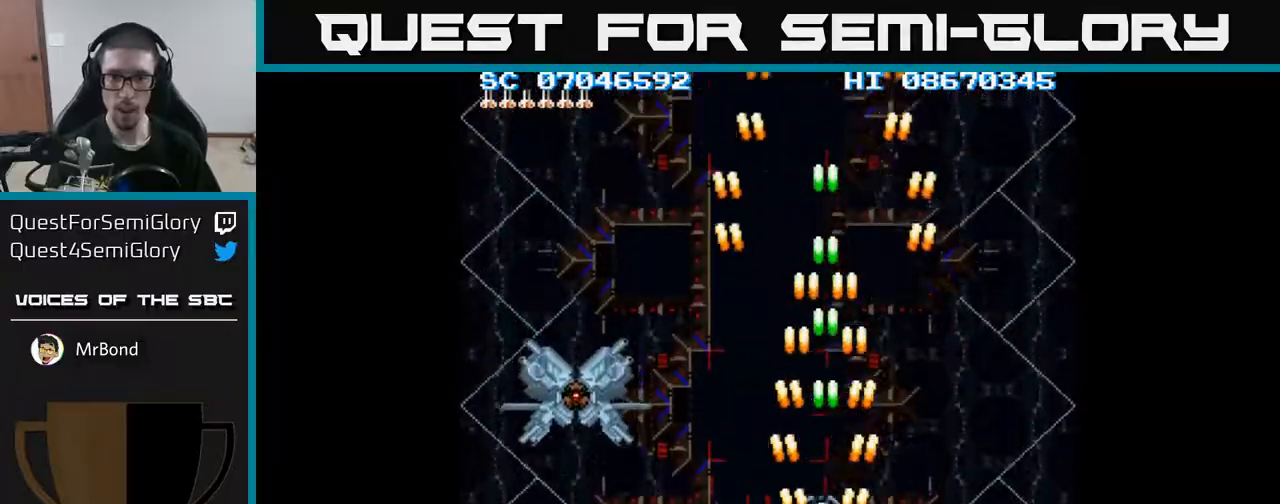
{"buttons": ["A"], "events": [[50, "DPAD_DOWN", "down"], [117, "DPAD_DOWN", "up"], [333, "DPAD_DOWN", "down"], [367, "DPAD_DOWN", "up"]]}
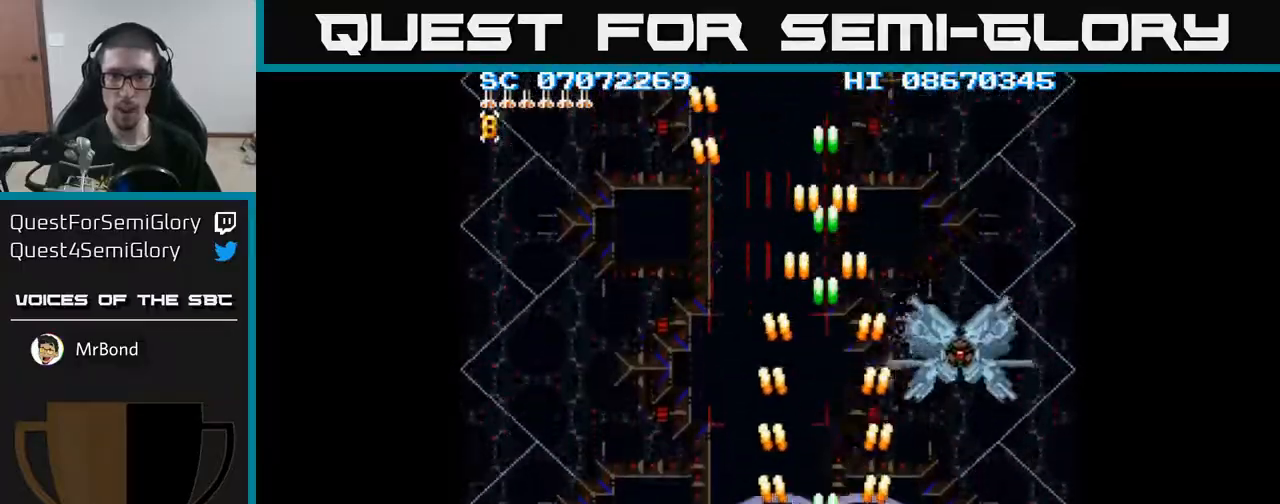
{"buttons": ["A", "DPAD_LEFT"], "events": [[133, "DPAD_DOWN", "down"], [133, "DPAD_LEFT", "down"], [200, "DPAD_DOWN", "up"]]}